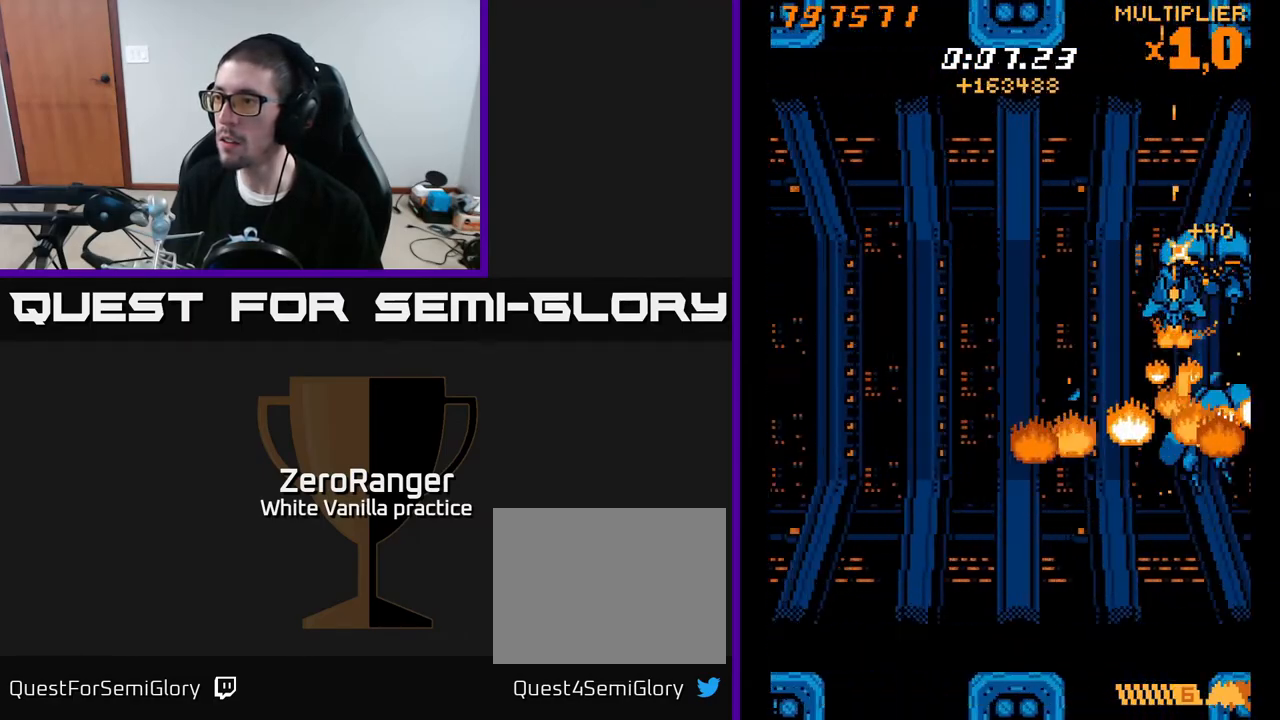
Gameplay with a controller (Xbox layout); each line is a JSON object with the inputs held at the frame after it. "events" lists button and stick changes between this image and that frame as [ms after this image, input, new state], when the widget could be followed in between. Not read: left_stick.
{"buttons": ["A", "DPAD_RIGHT"], "right_stick": "center", "events": [[33, "DPAD_DOWN", "up"], [200, "DPAD_LEFT", "down"], [333, "A", "down"], [350, "DPAD_UP", "down"], [383, "X", "up"], [433, "DPAD_LEFT", "up"], [433, "DPAD_UP", "up"], [450, "DPAD_RIGHT", "down"]]}
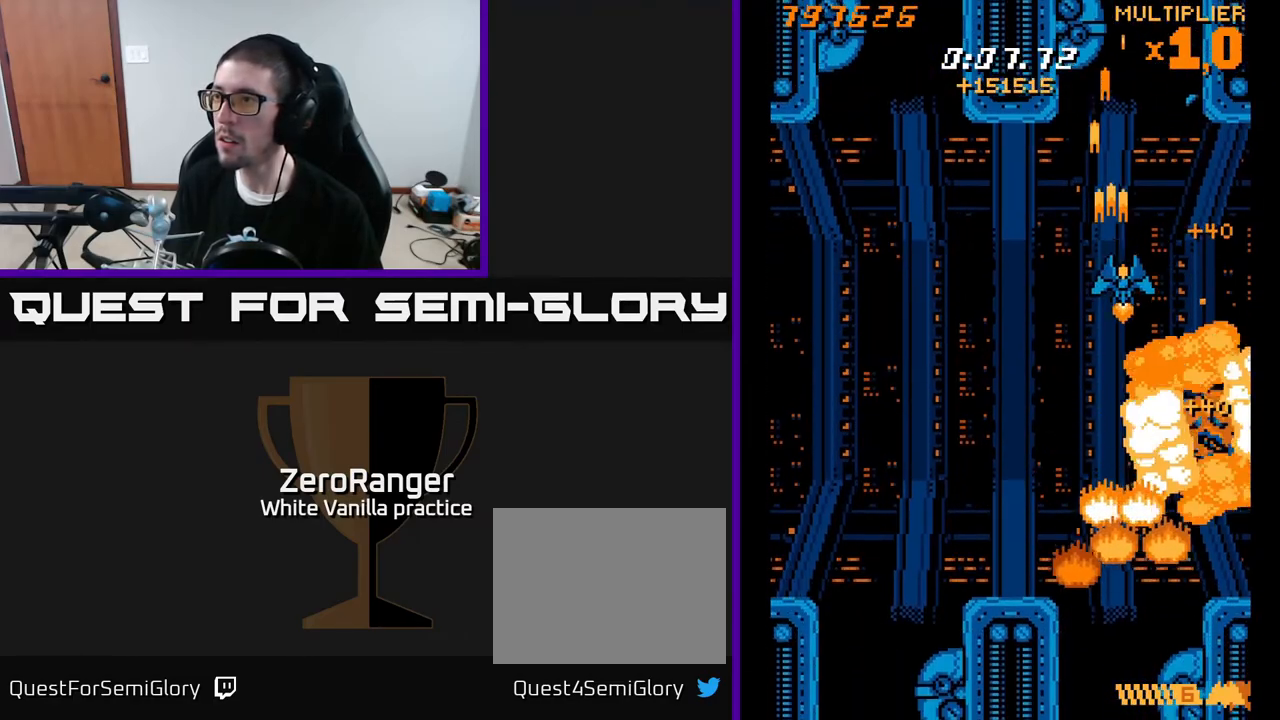
{"buttons": ["A", "DPAD_UP"], "right_stick": "center", "events": [[33, "DPAD_RIGHT", "up"], [67, "DPAD_UP", "down"], [83, "DPAD_LEFT", "down"], [167, "DPAD_LEFT", "up"], [183, "DPAD_RIGHT", "down"], [233, "DPAD_RIGHT", "up"], [283, "DPAD_UP", "up"], [483, "DPAD_UP", "down"]]}
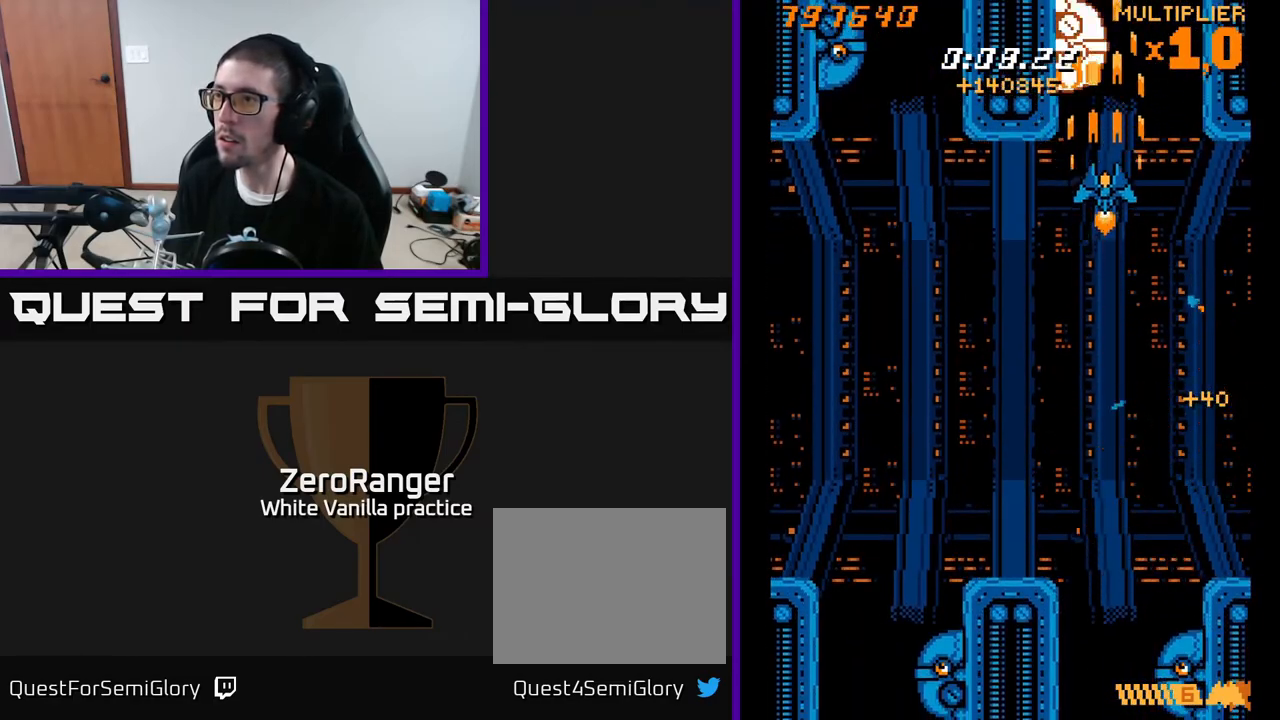
{"buttons": ["A"], "right_stick": "center", "events": [[83, "DPAD_UP", "up"], [283, "DPAD_UP", "down"], [317, "DPAD_LEFT", "down"], [367, "DPAD_LEFT", "up"], [367, "DPAD_UP", "up"]]}
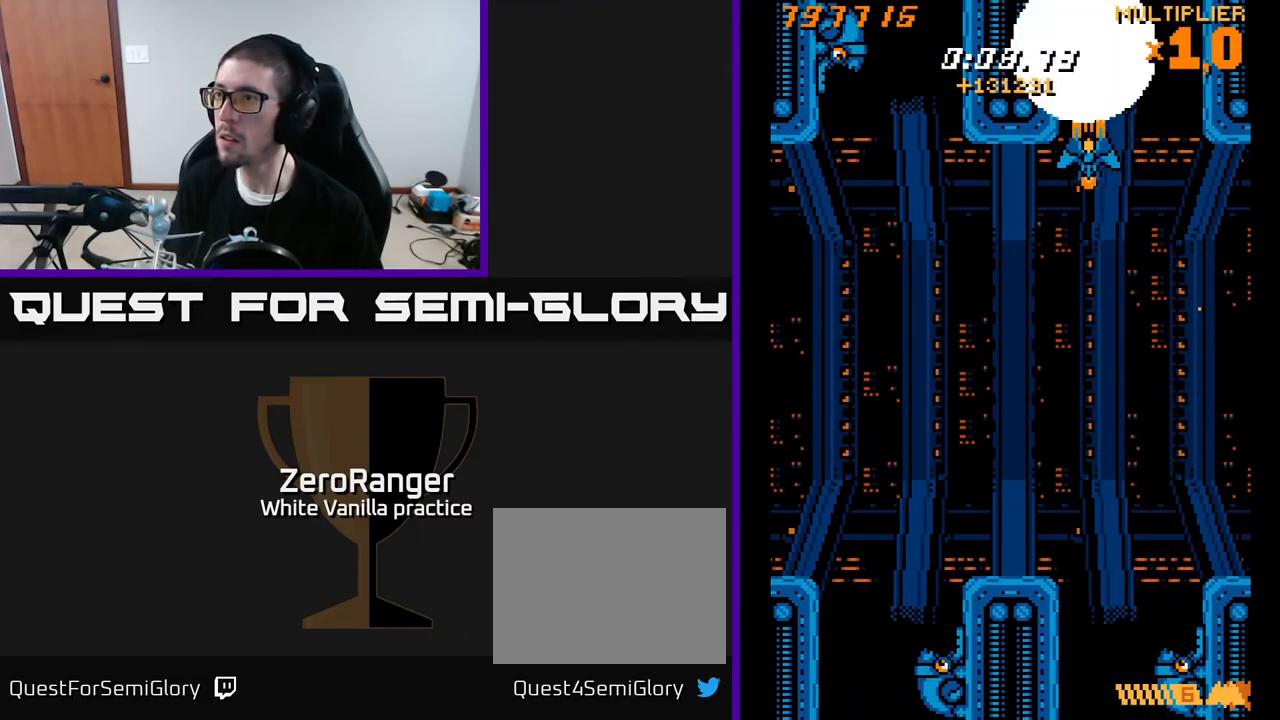
{"buttons": ["X", "DPAD_DOWN"], "right_stick": "center", "events": [[17, "DPAD_DOWN", "down"], [167, "X", "down"], [267, "A", "up"], [333, "DPAD_RIGHT", "down"], [467, "DPAD_RIGHT", "up"]]}
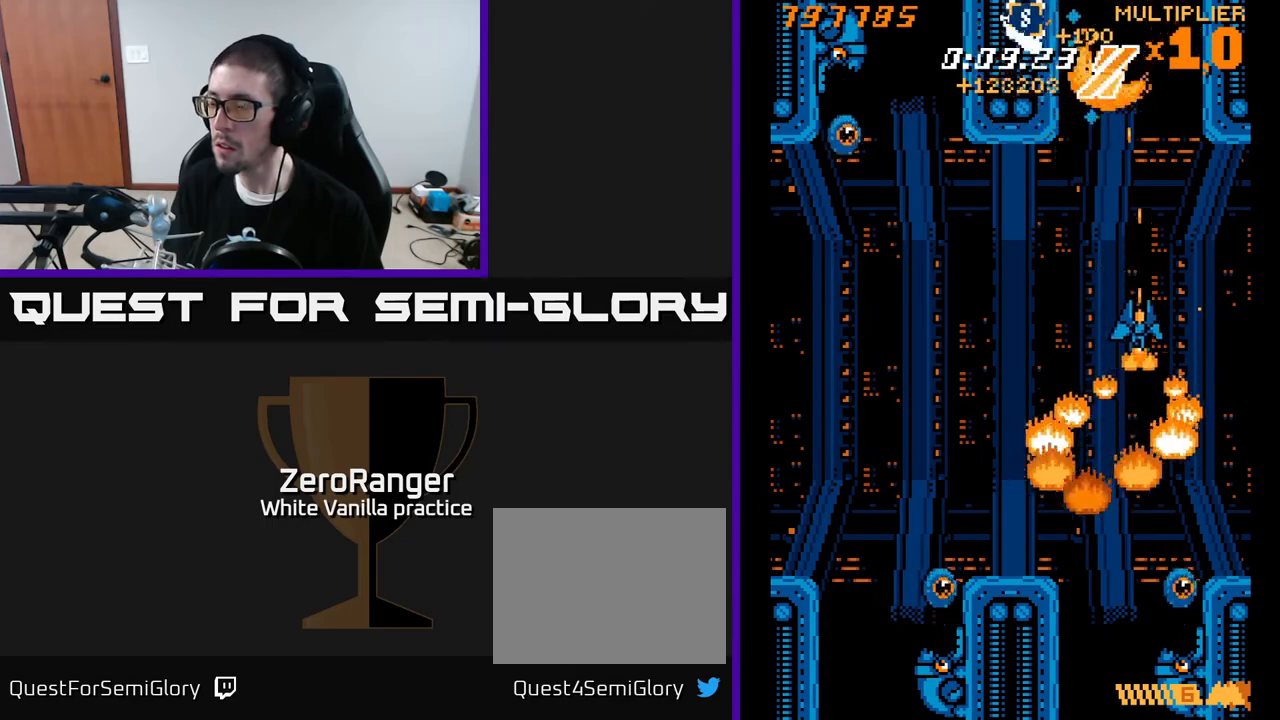
{"buttons": ["X", "DPAD_DOWN"], "right_stick": "center", "events": [[367, "DPAD_RIGHT", "down"], [467, "DPAD_RIGHT", "up"]]}
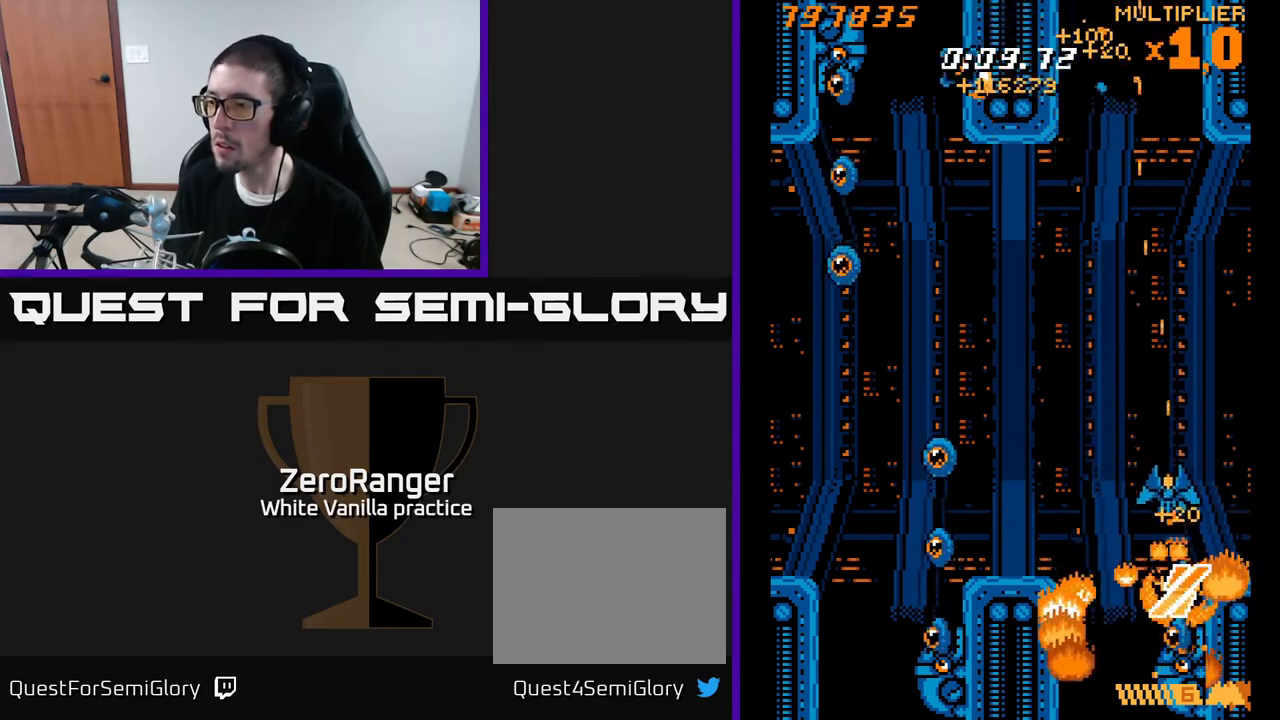
{"buttons": ["X", "DPAD_UP"], "right_stick": "center", "events": [[383, "DPAD_DOWN", "up"], [450, "DPAD_UP", "down"]]}
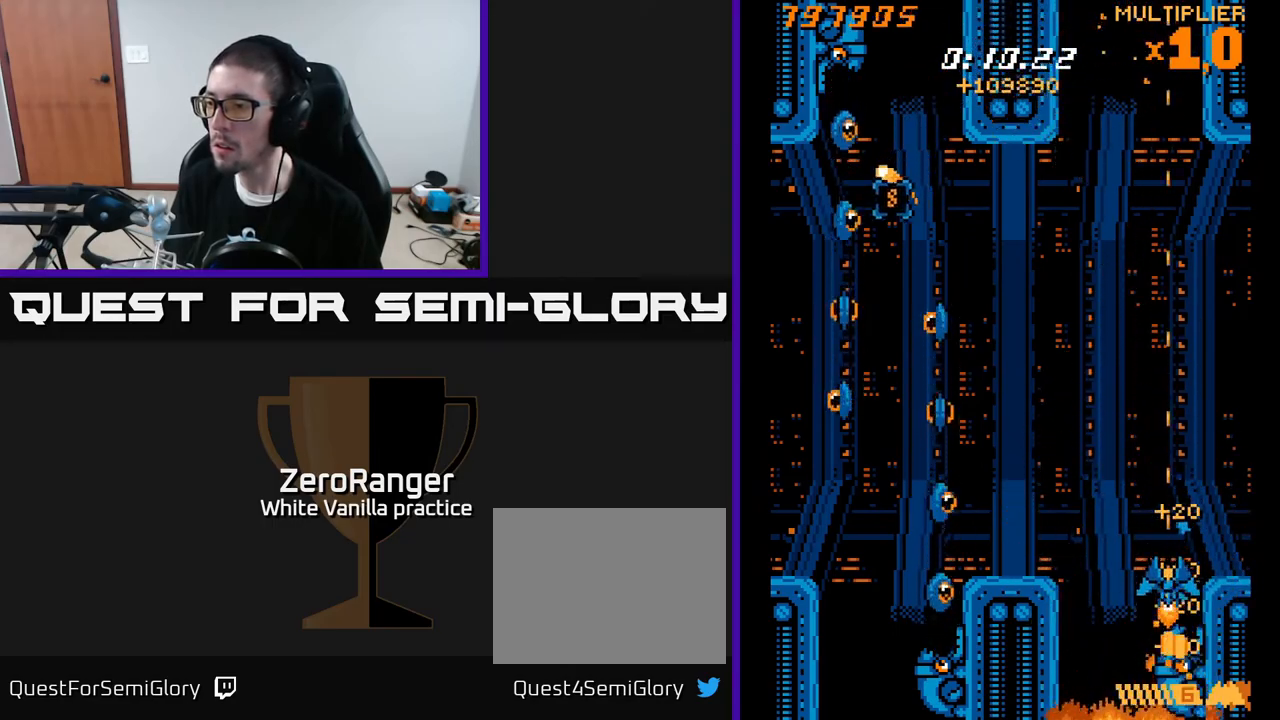
{"buttons": ["A", "DPAD_LEFT"], "right_stick": "center", "events": [[150, "DPAD_LEFT", "down"], [417, "DPAD_UP", "up"], [450, "A", "down"], [483, "X", "up"]]}
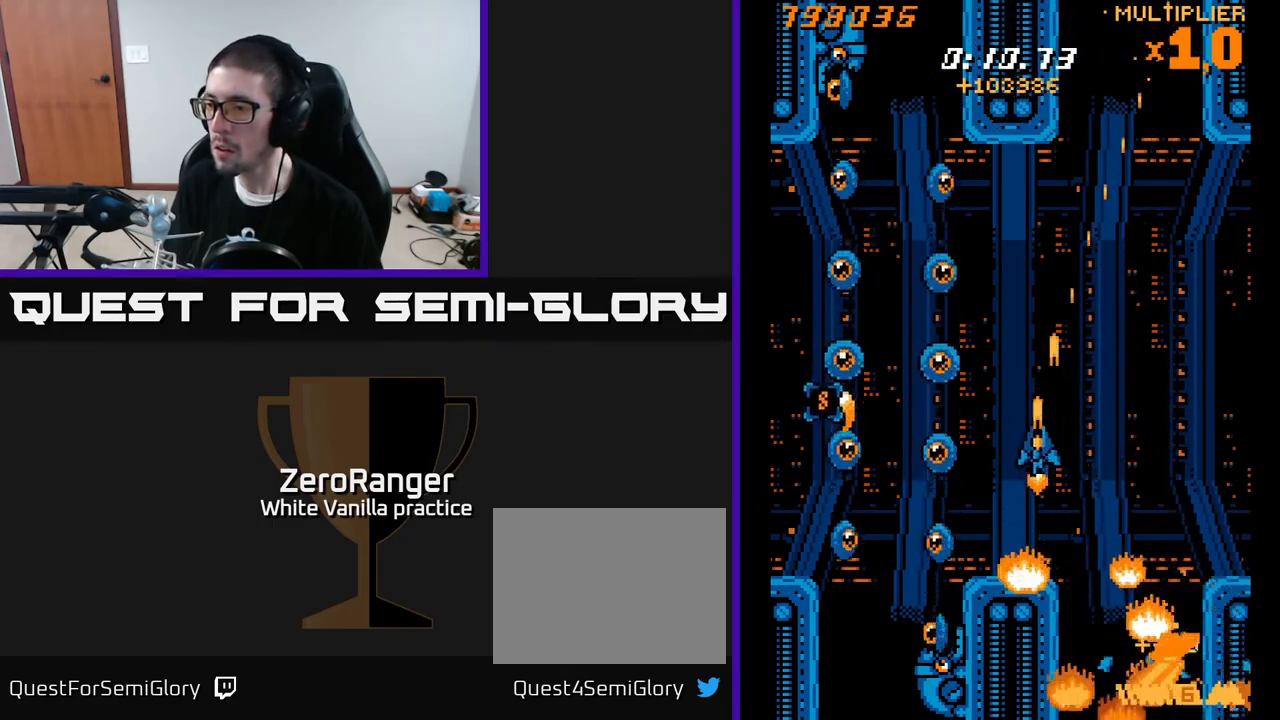
{"buttons": ["X", "DPAD_LEFT"], "right_stick": "center", "events": [[67, "X", "down"], [100, "A", "up"], [117, "DPAD_DOWN", "down"], [233, "DPAD_DOWN", "up"], [267, "DPAD_UP", "down"], [333, "DPAD_LEFT", "up"], [350, "DPAD_UP", "up"], [500, "DPAD_LEFT", "down"]]}
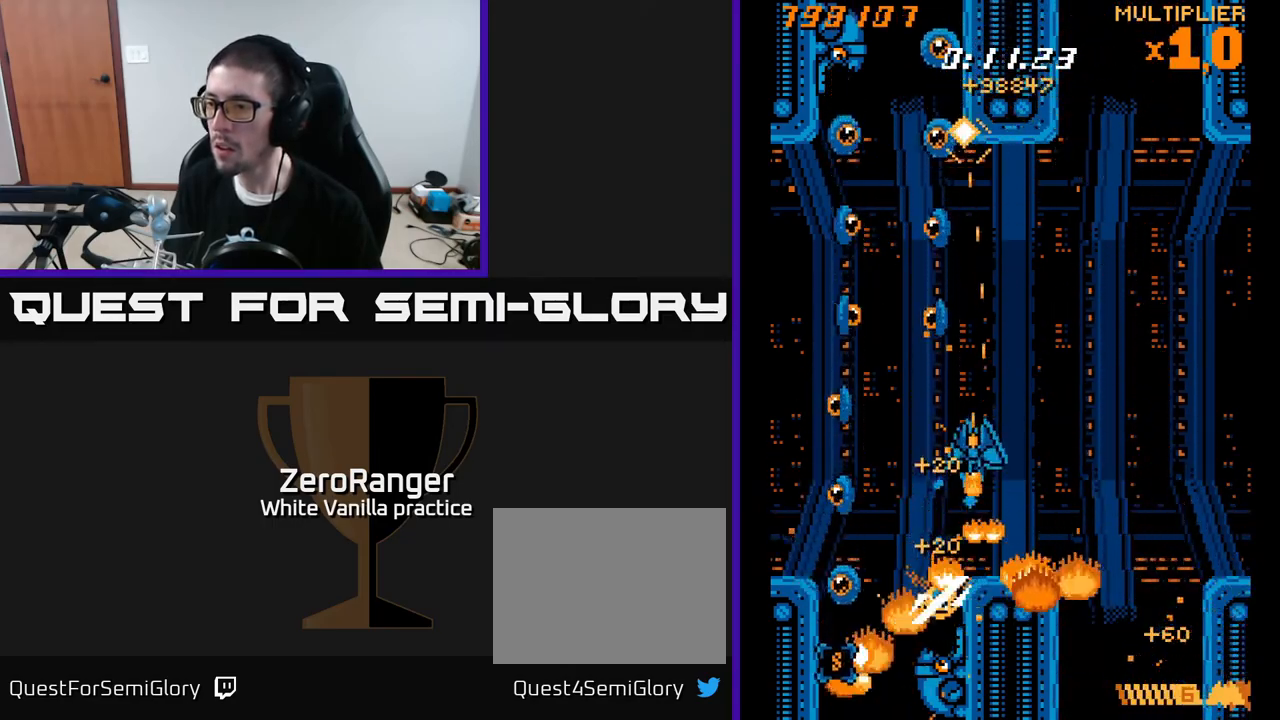
{"buttons": ["X"], "right_stick": "center", "events": [[17, "DPAD_DOWN", "down"], [183, "DPAD_LEFT", "up"], [367, "DPAD_DOWN", "up"]]}
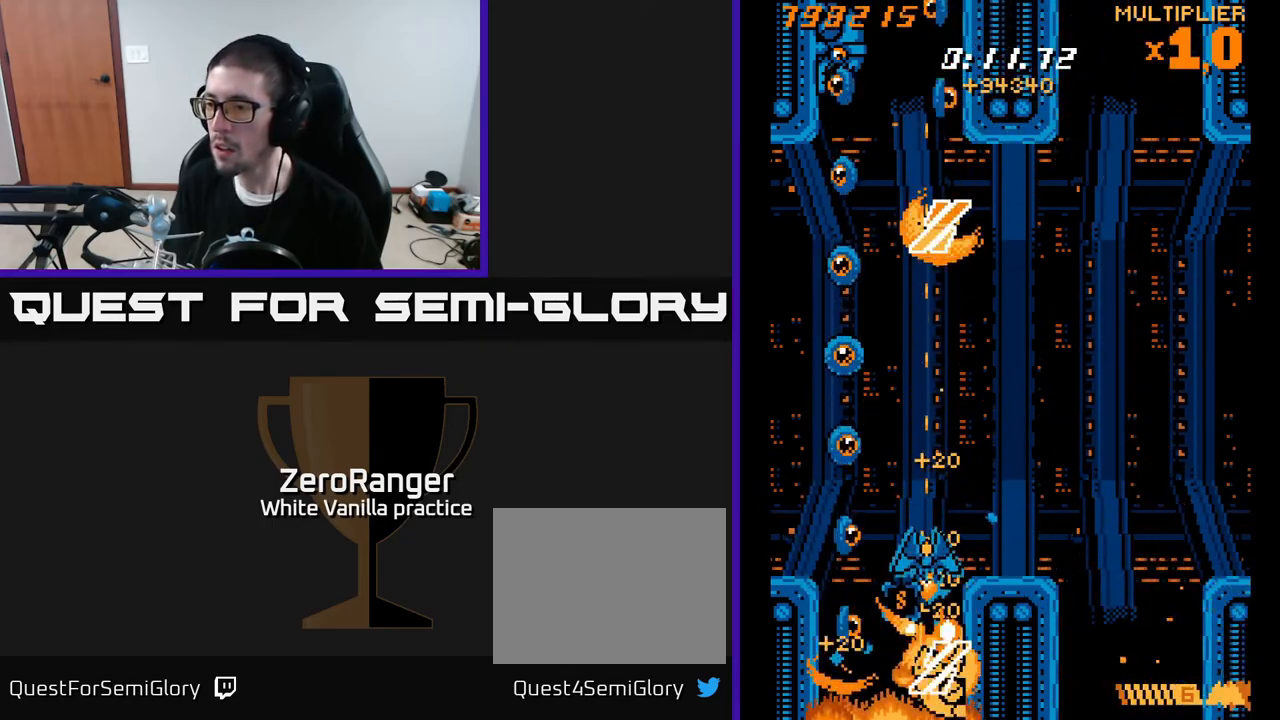
{"buttons": ["X", "DPAD_UP", "DPAD_LEFT"], "right_stick": "center", "events": [[50, "DPAD_LEFT", "down"], [133, "DPAD_LEFT", "up"], [267, "DPAD_RIGHT", "down"], [367, "DPAD_RIGHT", "up"], [417, "DPAD_LEFT", "down"], [417, "DPAD_UP", "down"]]}
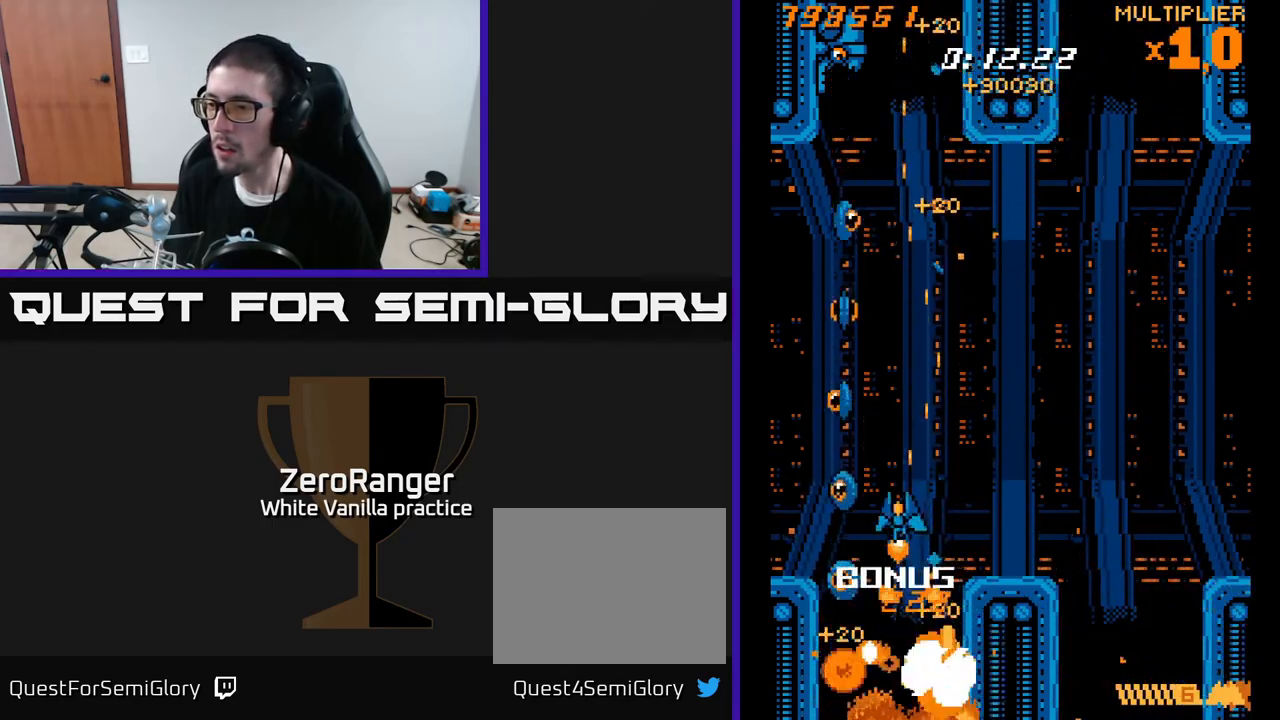
{"buttons": ["X", "DPAD_UP"], "right_stick": "center", "events": [[50, "DPAD_LEFT", "up"], [100, "DPAD_RIGHT", "down"], [167, "DPAD_RIGHT", "up"]]}
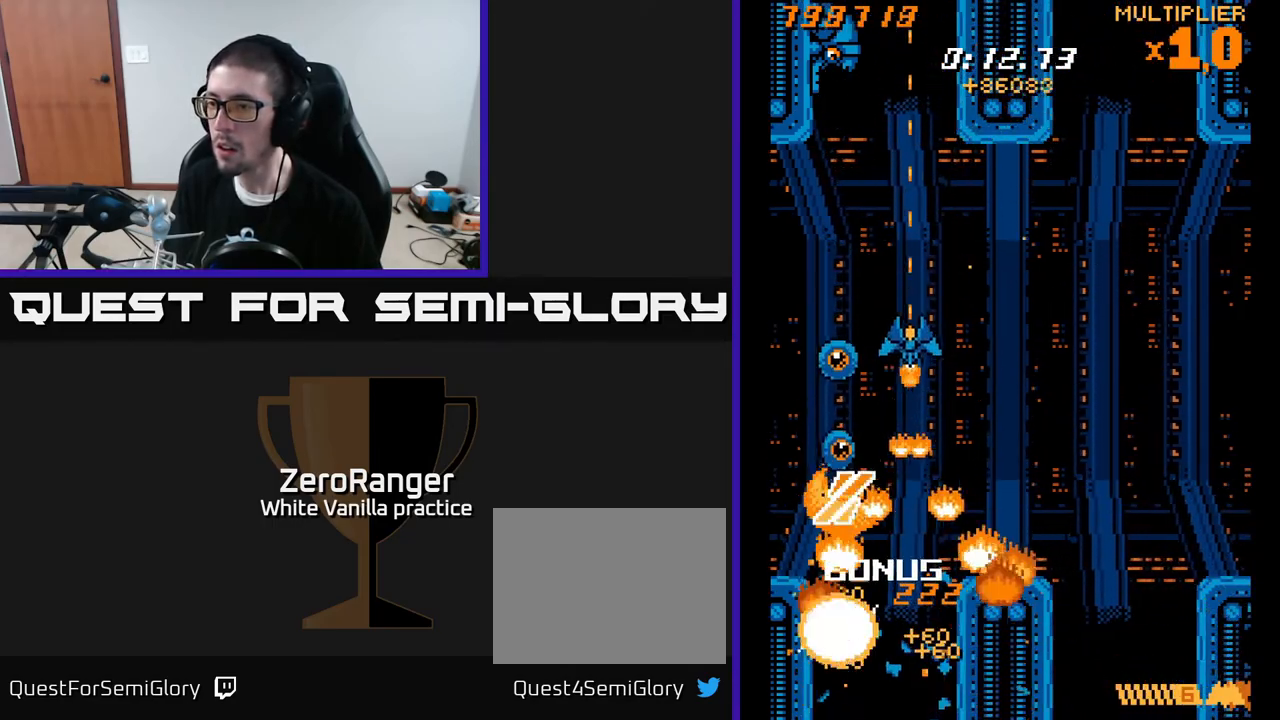
{"buttons": ["X", "DPAD_UP", "DPAD_LEFT"], "right_stick": "center", "events": [[67, "DPAD_LEFT", "down"], [217, "DPAD_LEFT", "up"], [233, "DPAD_LEFT", "down"], [283, "DPAD_UP", "up"], [350, "DPAD_UP", "down"], [433, "DPAD_LEFT", "up"], [450, "DPAD_LEFT", "down"]]}
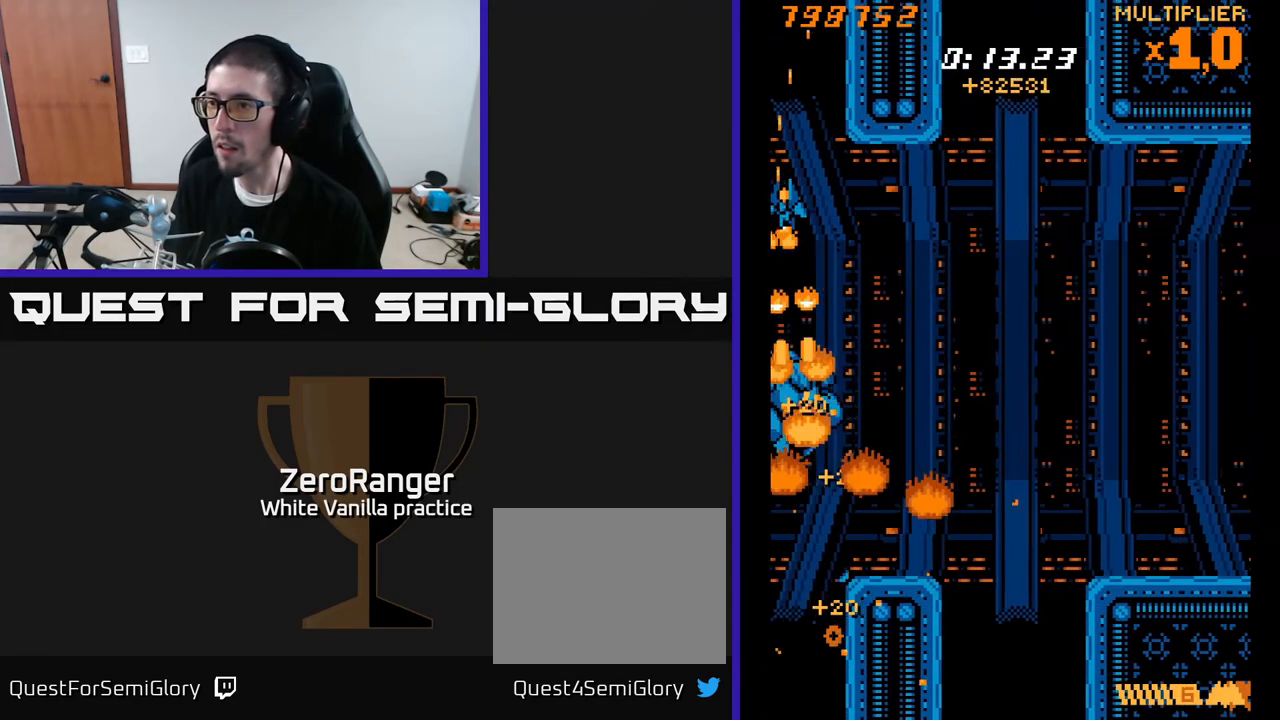
{"buttons": ["X", "DPAD_LEFT"], "right_stick": "center", "events": [[17, "DPAD_UP", "up"], [50, "DPAD_LEFT", "up"], [133, "DPAD_DOWN", "down"], [167, "DPAD_RIGHT", "down"], [317, "DPAD_DOWN", "up"], [350, "DPAD_UP", "down"], [383, "DPAD_RIGHT", "up"], [467, "DPAD_LEFT", "down"], [467, "DPAD_UP", "up"]]}
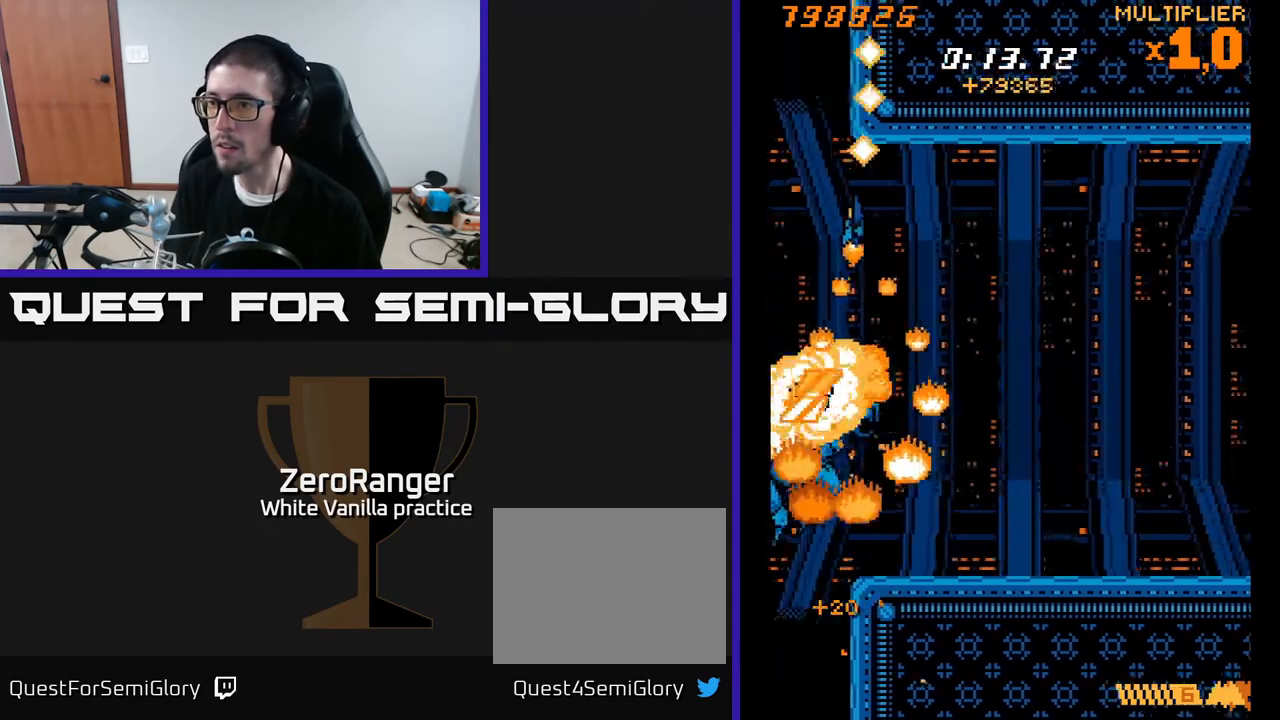
{"buttons": ["X"], "right_stick": "center", "events": [[183, "DPAD_DOWN", "down"], [200, "DPAD_LEFT", "up"], [450, "DPAD_DOWN", "up"]]}
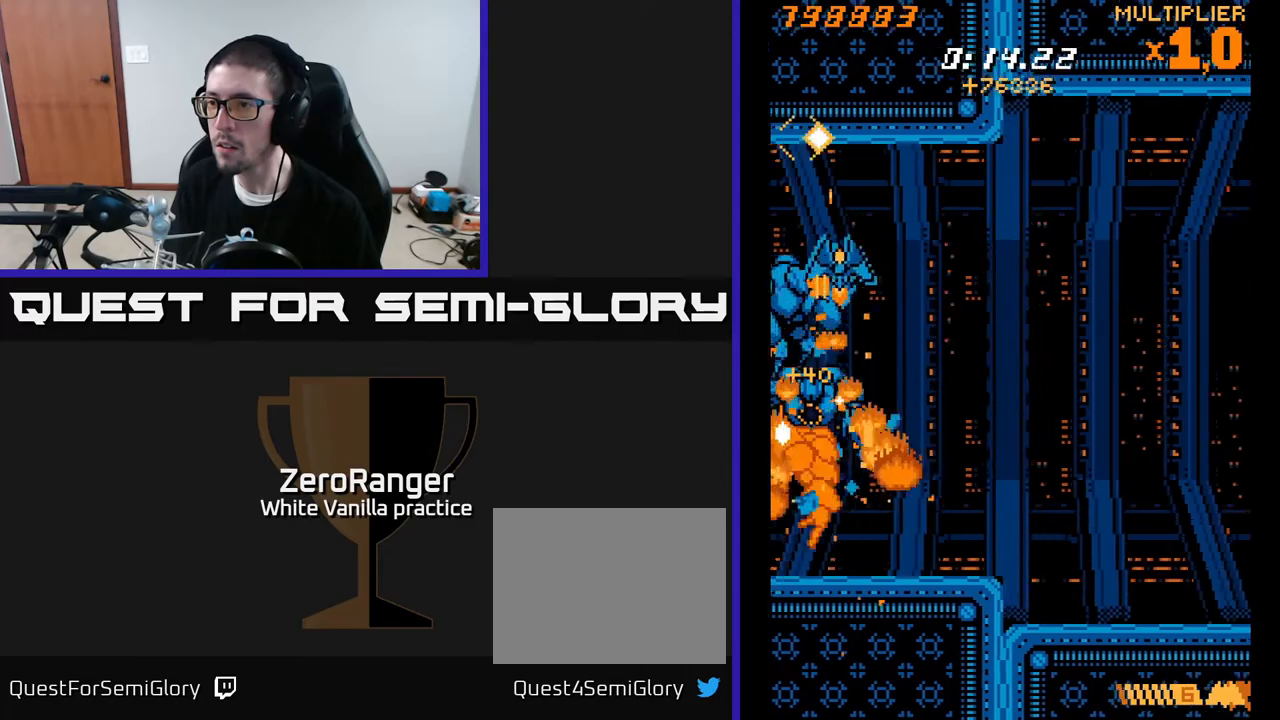
{"buttons": ["X"], "right_stick": "center", "events": [[67, "DPAD_UP", "down"], [183, "DPAD_LEFT", "down"], [183, "DPAD_UP", "up"], [333, "DPAD_LEFT", "up"], [383, "DPAD_DOWN", "down"], [400, "DPAD_RIGHT", "down"], [417, "DPAD_DOWN", "up"], [450, "DPAD_RIGHT", "up"]]}
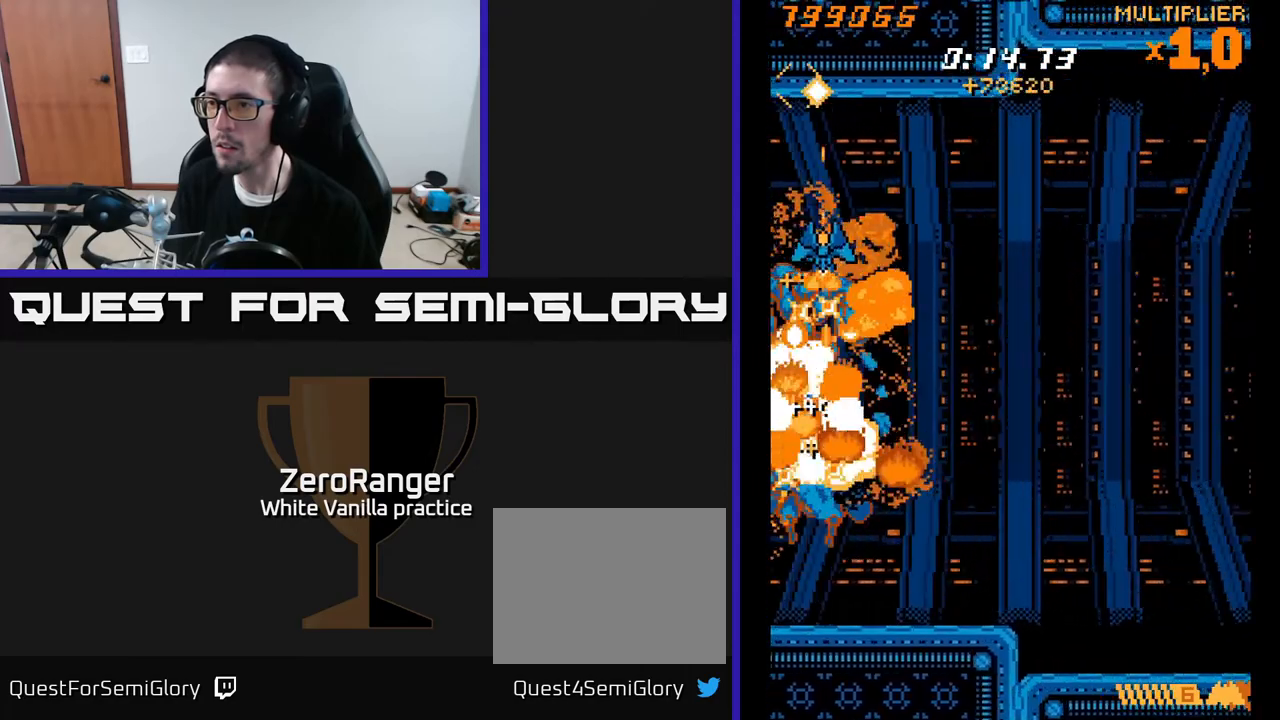
{"buttons": ["X"], "right_stick": "center", "events": [[350, "DPAD_LEFT", "down"], [417, "DPAD_LEFT", "up"]]}
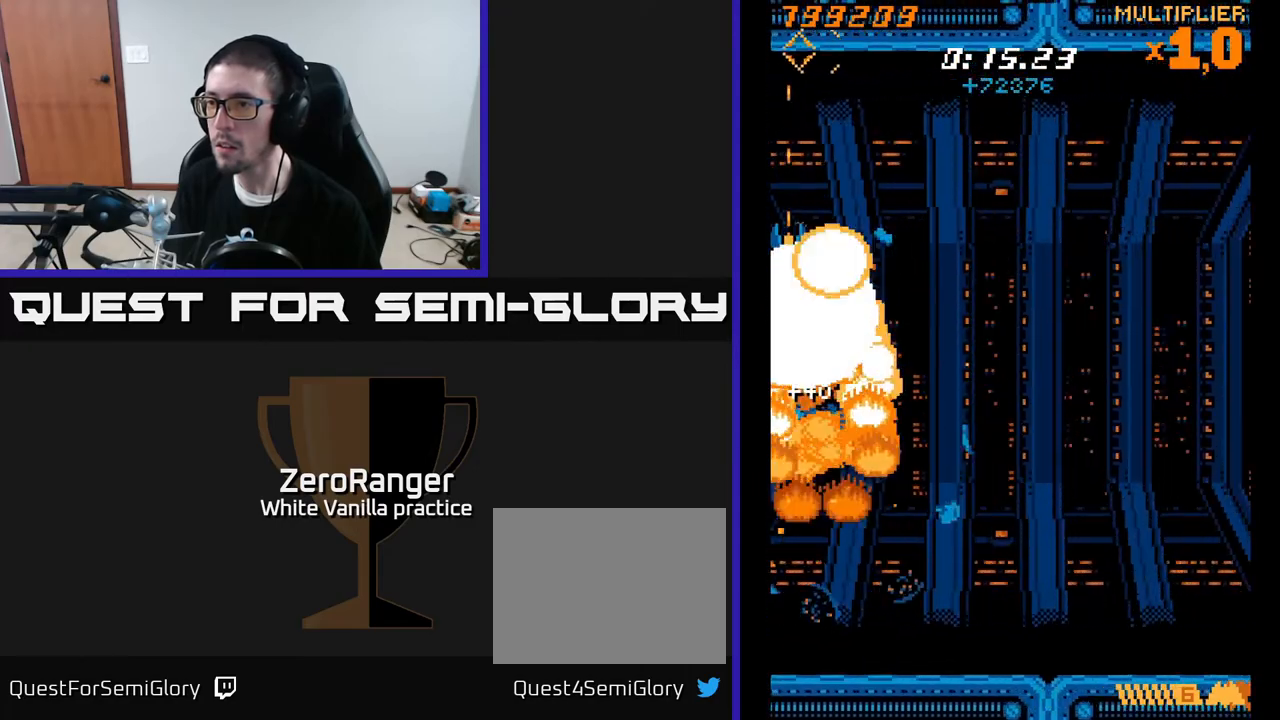
{"buttons": ["A", "X", "DPAD_RIGHT"], "right_stick": "center", "events": [[183, "DPAD_RIGHT", "down"], [350, "DPAD_DOWN", "down"], [400, "DPAD_DOWN", "up"], [483, "A", "down"]]}
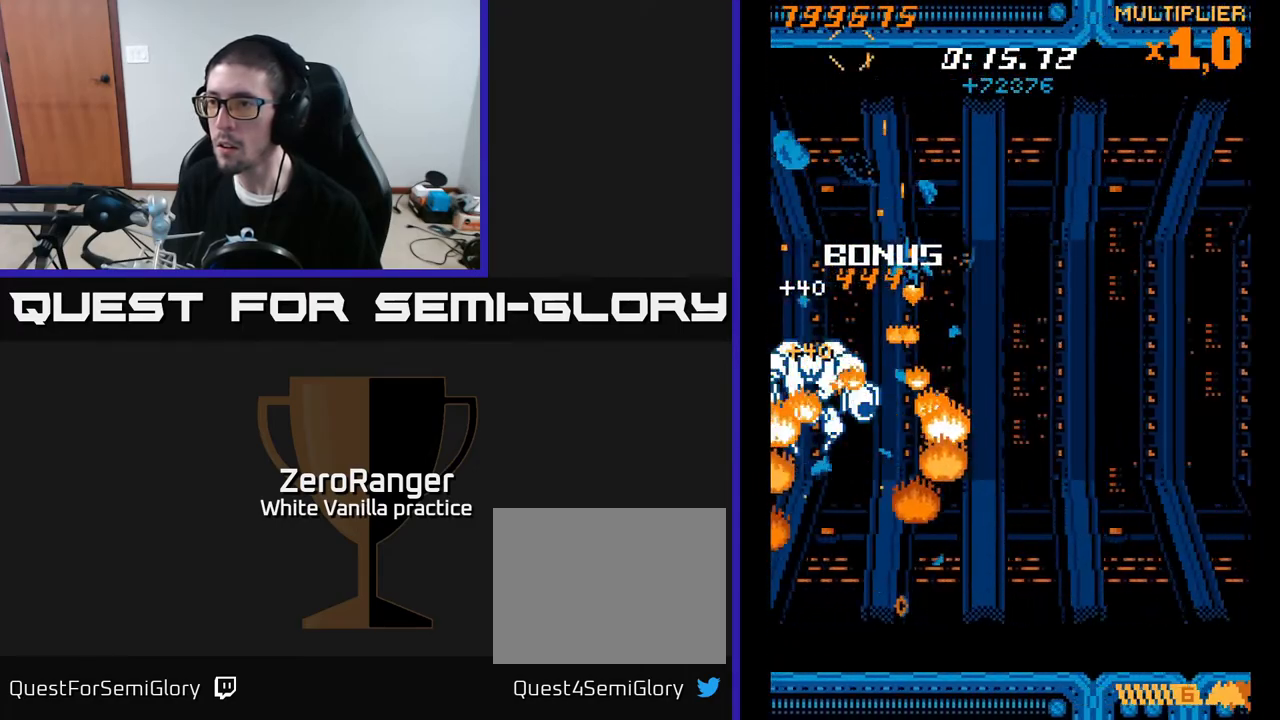
{"buttons": ["A", "DPAD_DOWN", "DPAD_RIGHT"], "right_stick": "center", "events": [[50, "DPAD_UP", "down"], [50, "X", "up"], [150, "DPAD_UP", "up"], [250, "DPAD_DOWN", "down"]]}
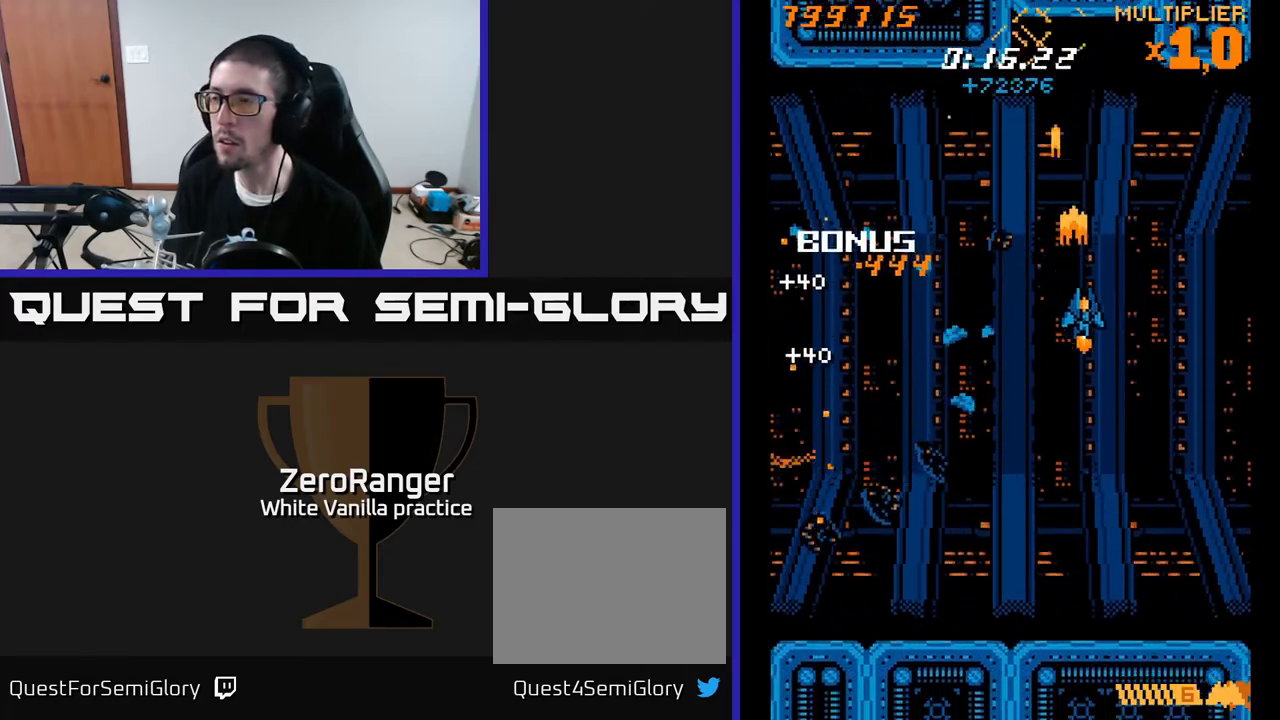
{"buttons": ["A", "DPAD_UP"], "right_stick": "center", "events": [[67, "DPAD_RIGHT", "up"], [100, "DPAD_LEFT", "down"], [150, "DPAD_DOWN", "up"], [233, "DPAD_UP", "down"], [250, "DPAD_LEFT", "up"], [350, "DPAD_RIGHT", "down"], [383, "DPAD_RIGHT", "up"]]}
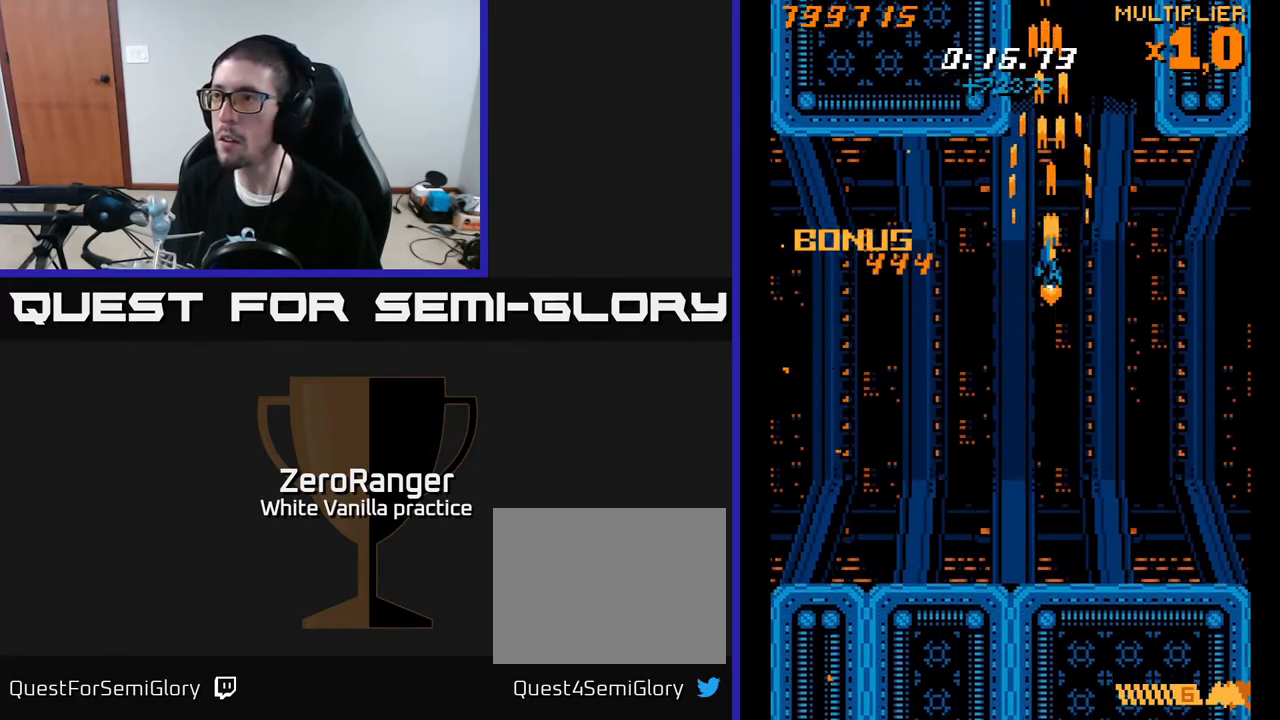
{"buttons": ["A"], "right_stick": "center", "events": [[33, "DPAD_UP", "up"], [183, "DPAD_UP", "down"], [233, "DPAD_RIGHT", "down"], [250, "DPAD_RIGHT", "up"], [317, "DPAD_UP", "up"]]}
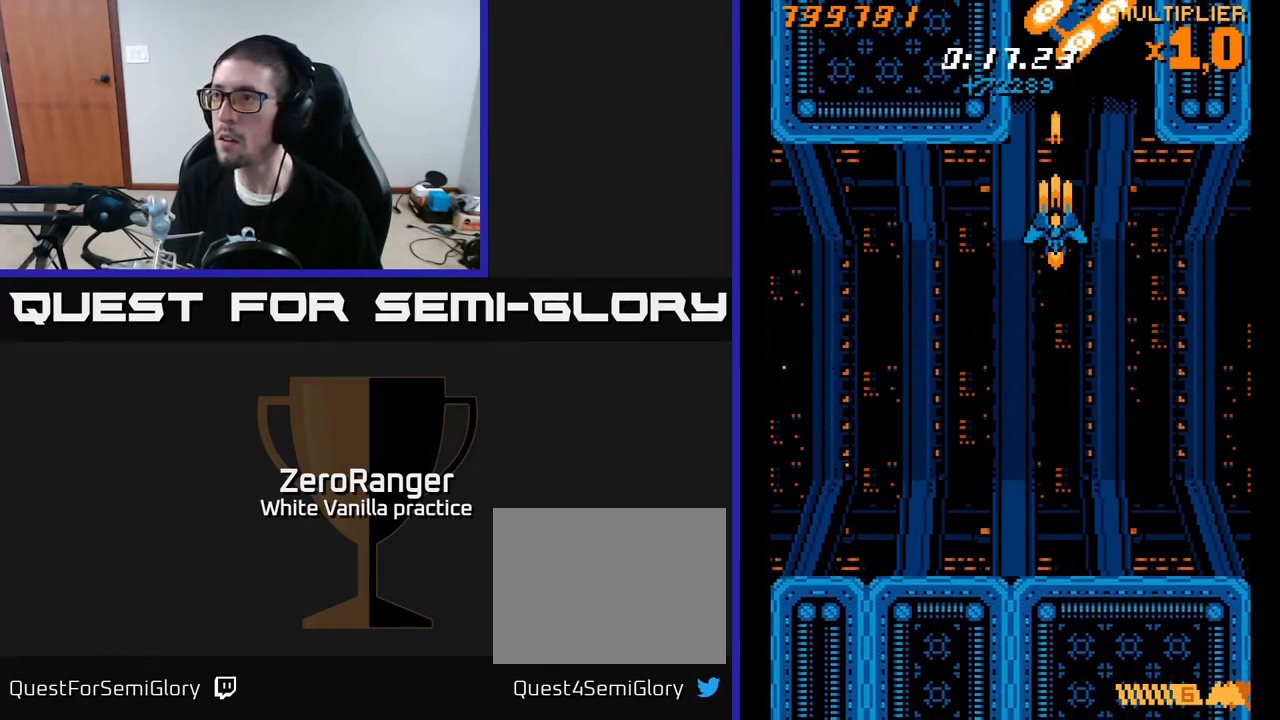
{"buttons": ["A", "DPAD_DOWN", "DPAD_LEFT"], "right_stick": "center", "events": [[200, "DPAD_DOWN", "down"], [483, "DPAD_LEFT", "down"]]}
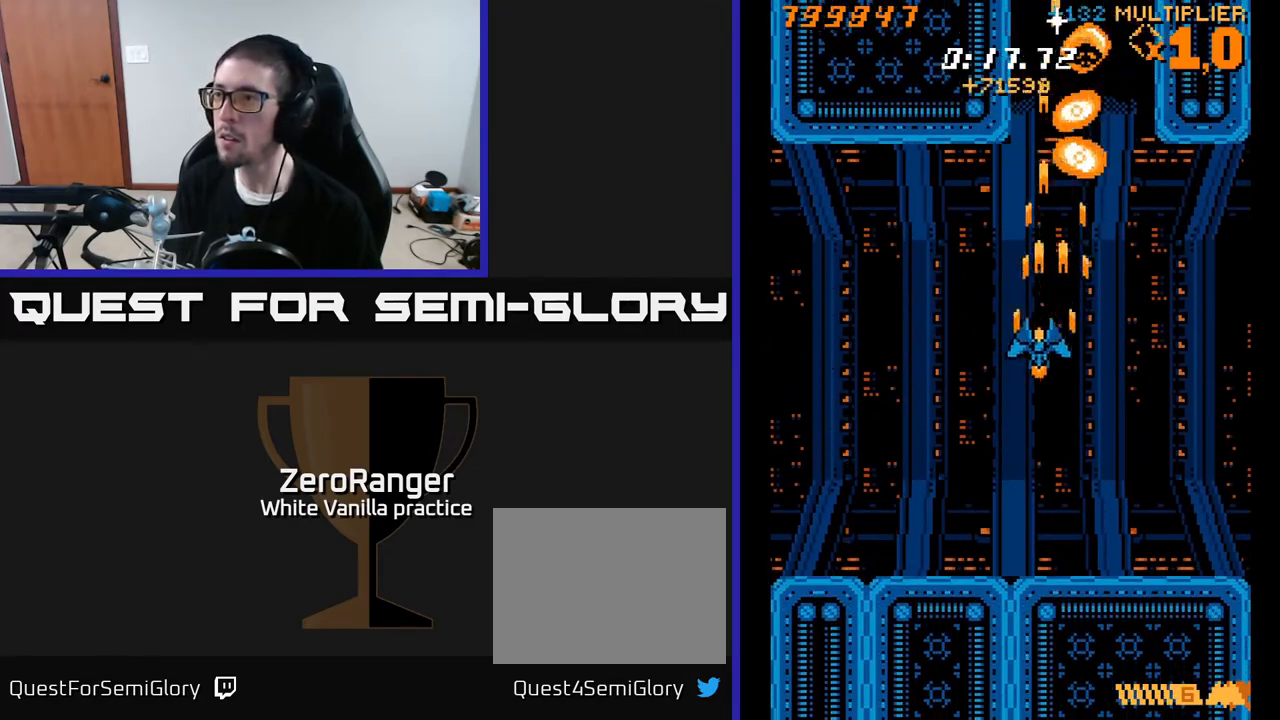
{"buttons": ["A"], "right_stick": "center", "events": [[83, "DPAD_LEFT", "up"], [233, "DPAD_DOWN", "up"]]}
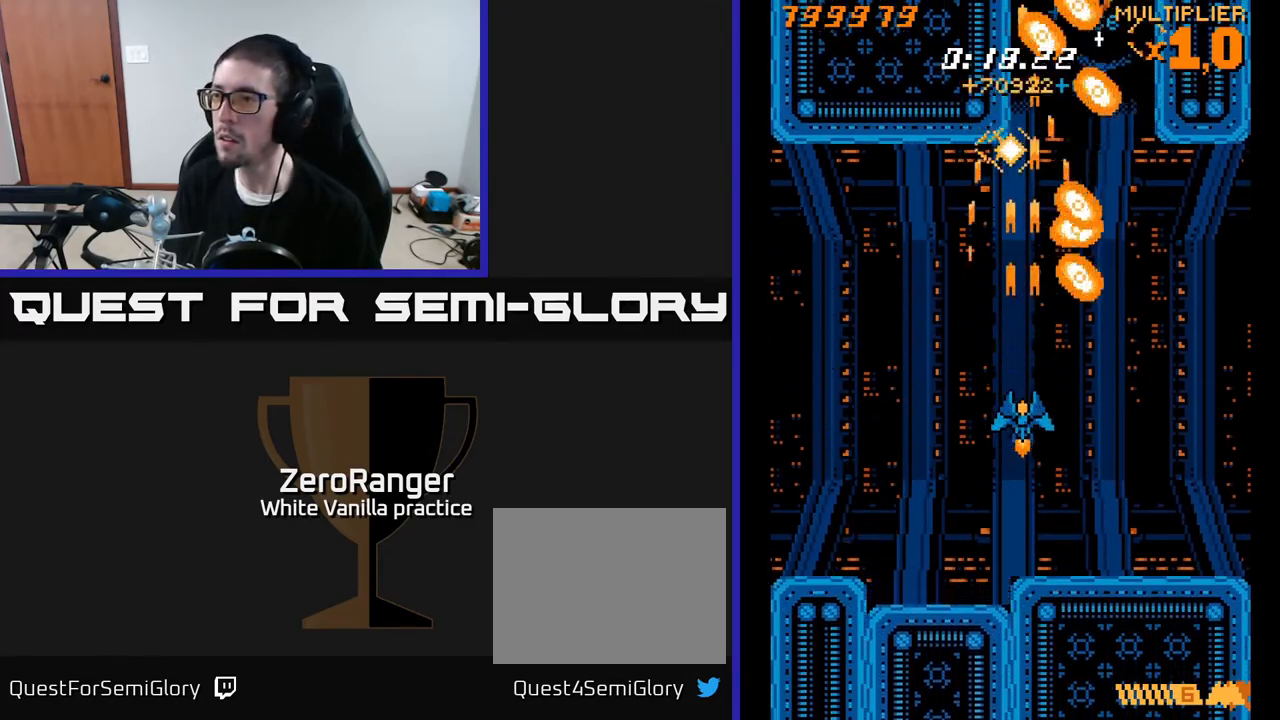
{"buttons": ["A"], "right_stick": "center", "events": [[200, "DPAD_DOWN", "down"], [283, "DPAD_DOWN", "up"]]}
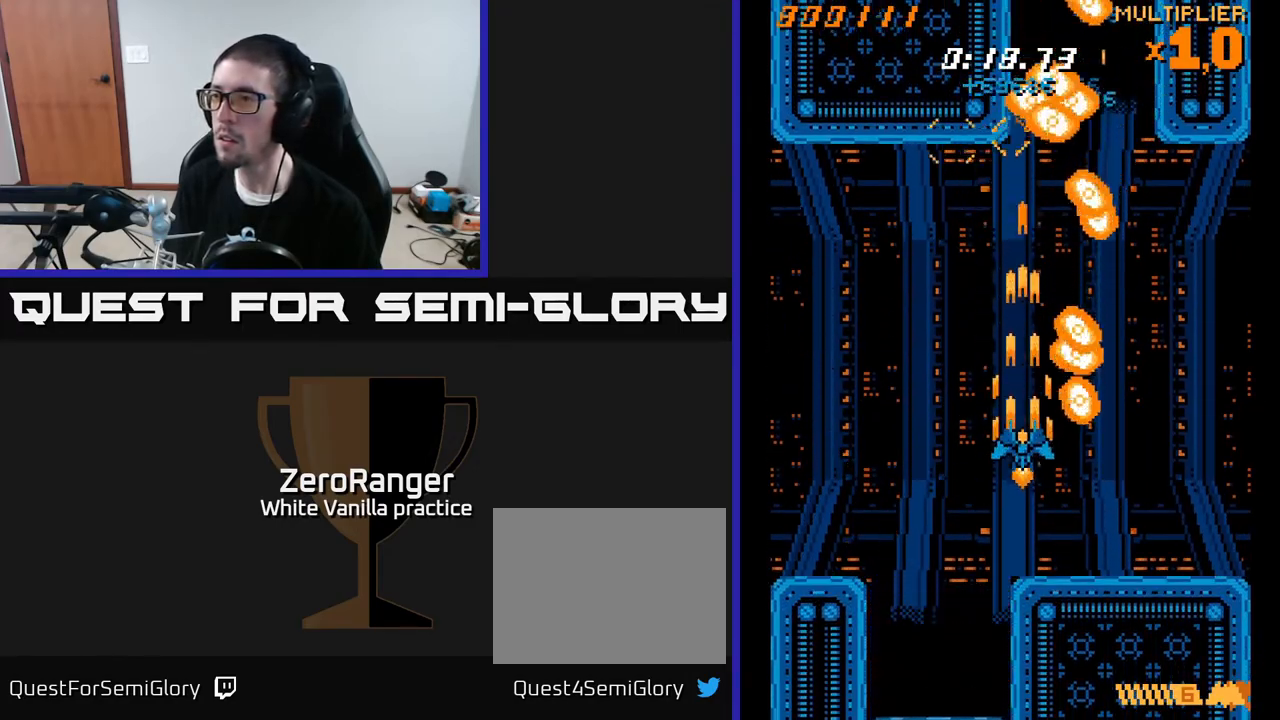
{"buttons": ["A", "DPAD_RIGHT"], "right_stick": "center", "events": [[350, "DPAD_LEFT", "down"], [467, "DPAD_LEFT", "up"], [483, "DPAD_RIGHT", "down"]]}
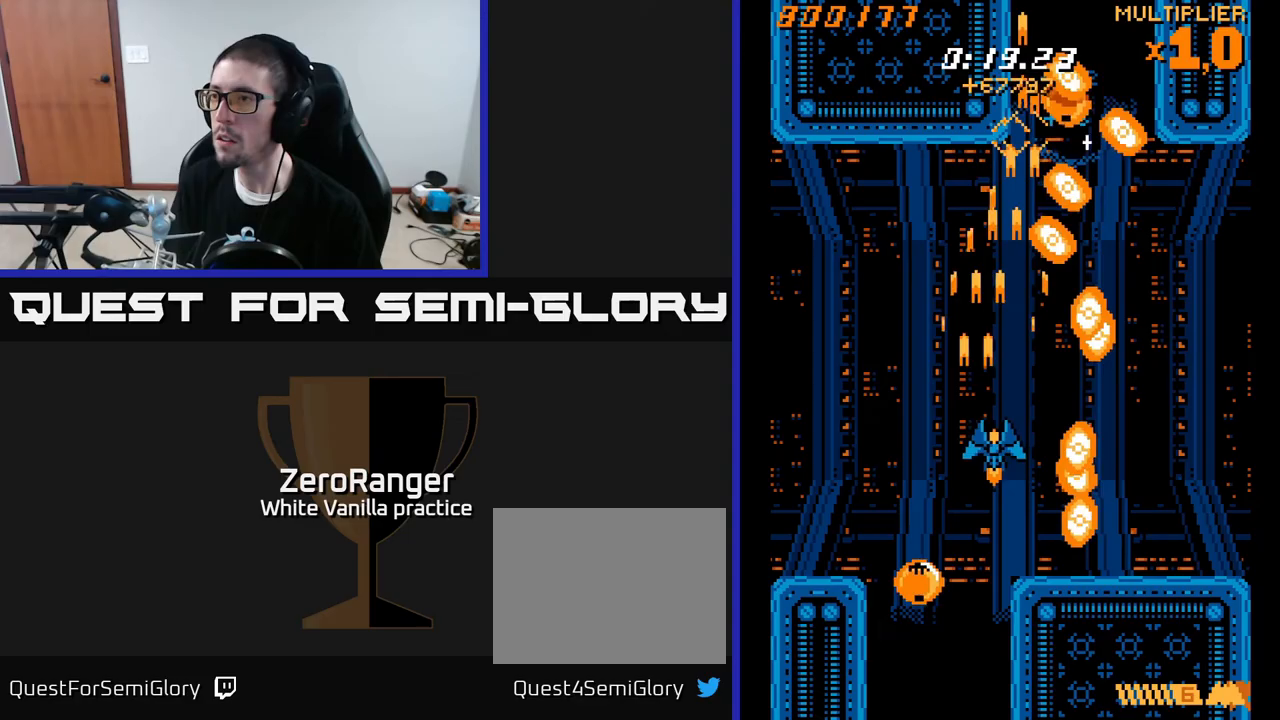
{"buttons": ["X", "DPAD_UP"], "right_stick": "center", "events": [[67, "DPAD_RIGHT", "up"], [150, "DPAD_LEFT", "down"], [150, "DPAD_UP", "down"], [183, "X", "down"], [217, "A", "up"], [450, "DPAD_LEFT", "up"]]}
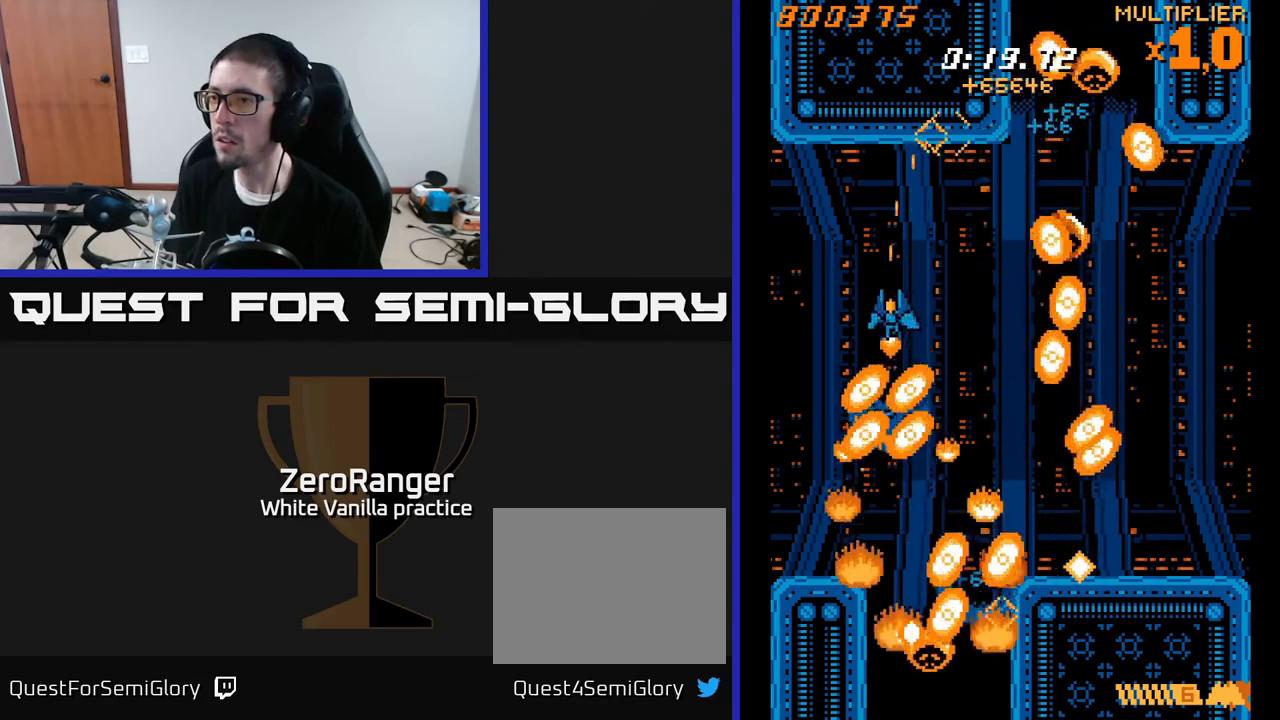
{"buttons": ["X", "DPAD_UP", "DPAD_LEFT"], "right_stick": "center"}
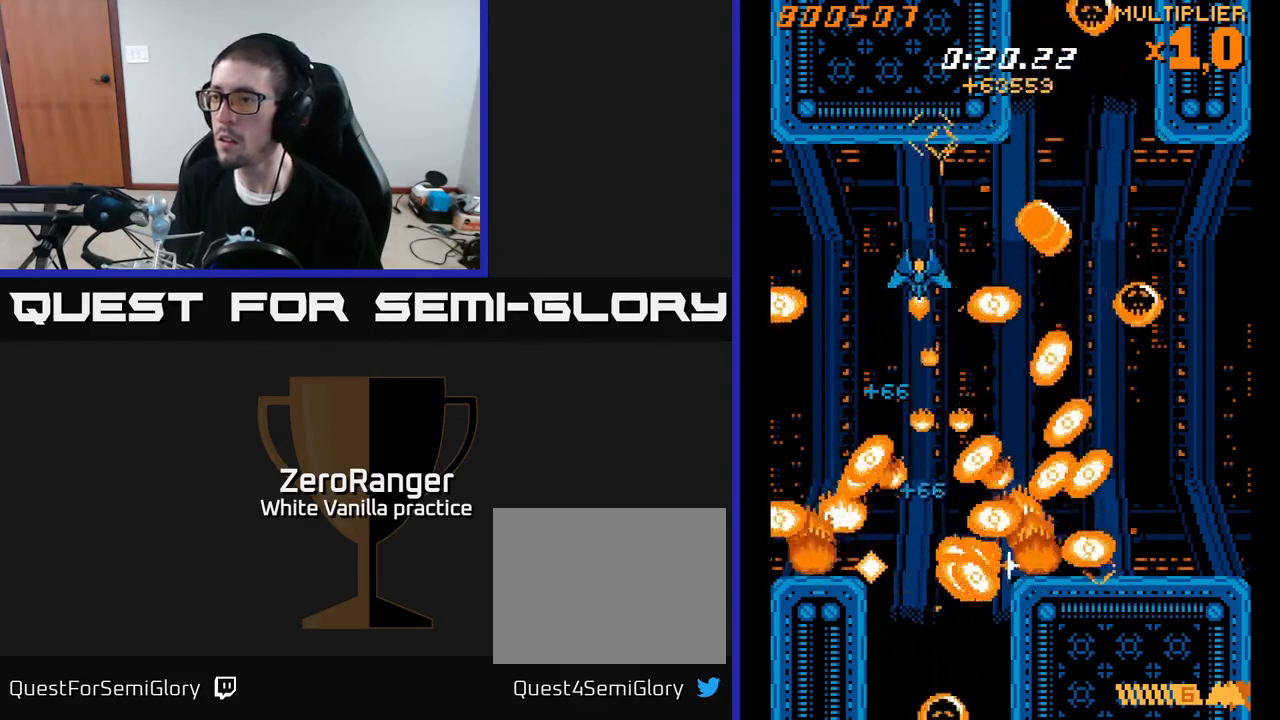
{"buttons": ["X", "DPAD_UP"], "right_stick": "center"}
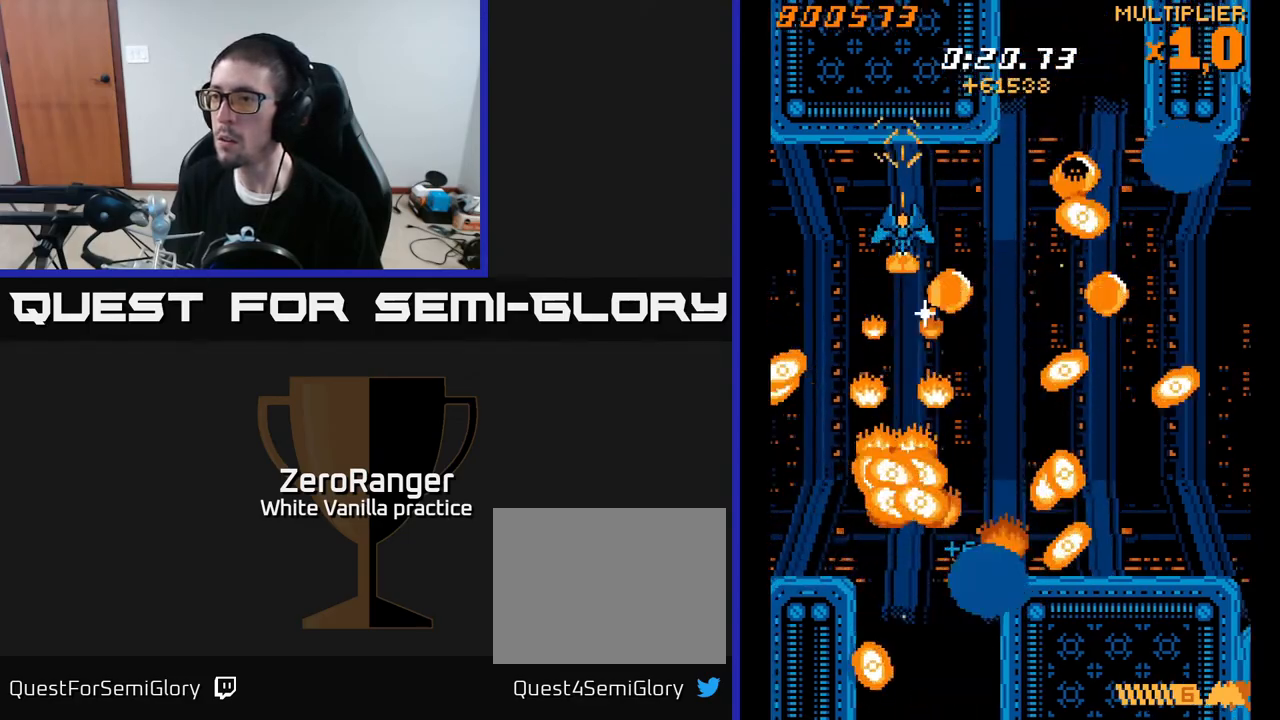
{"buttons": ["A", "DPAD_UP", "DPAD_LEFT"], "right_stick": "center", "events": [[117, "DPAD_LEFT", "down"], [133, "DPAD_UP", "up"], [183, "A", "down"], [233, "X", "up"], [350, "DPAD_DOWN", "down"], [483, "DPAD_DOWN", "up"], [500, "DPAD_UP", "down"]]}
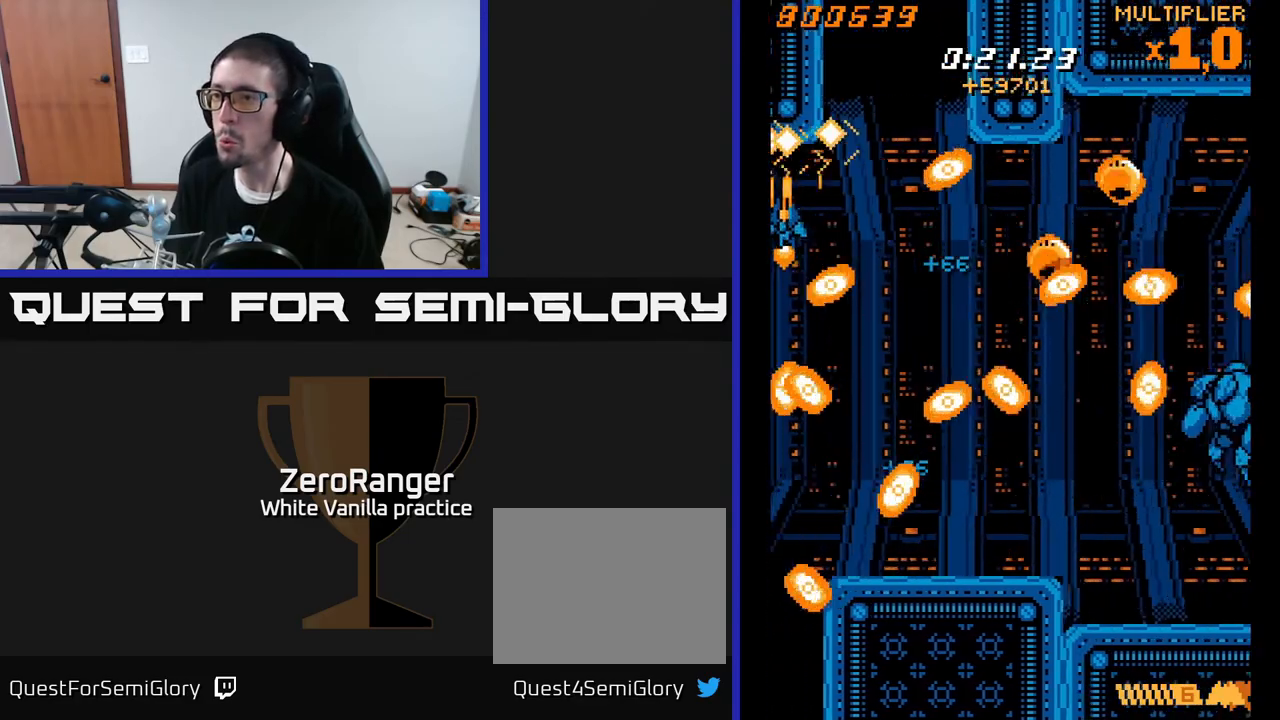
{"buttons": ["X", "DPAD_RIGHT"], "right_stick": "center", "events": [[33, "DPAD_LEFT", "up"], [117, "DPAD_RIGHT", "down"], [133, "DPAD_UP", "up"], [167, "X", "down"], [217, "A", "up"], [233, "DPAD_DOWN", "down"], [367, "DPAD_DOWN", "up"]]}
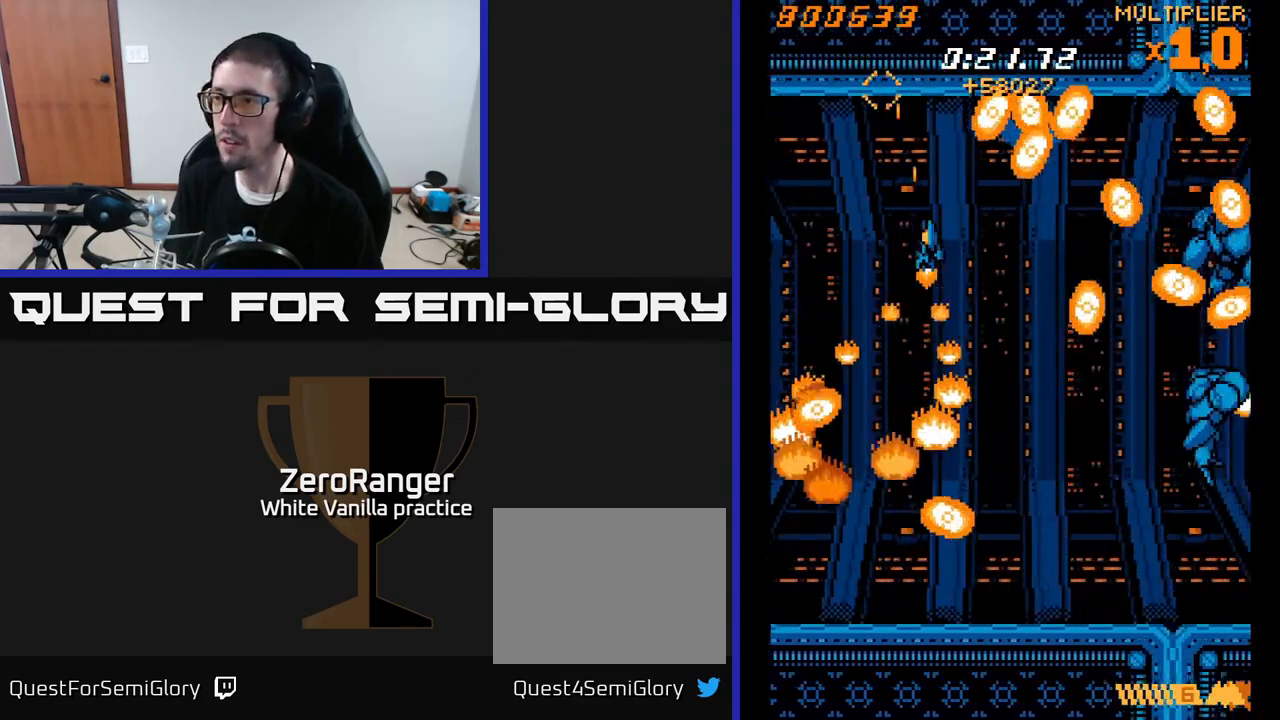
{"buttons": ["X", "DPAD_DOWN", "DPAD_LEFT"], "right_stick": "center", "events": [[383, "DPAD_DOWN", "down"], [383, "DPAD_RIGHT", "up"], [417, "DPAD_LEFT", "down"]]}